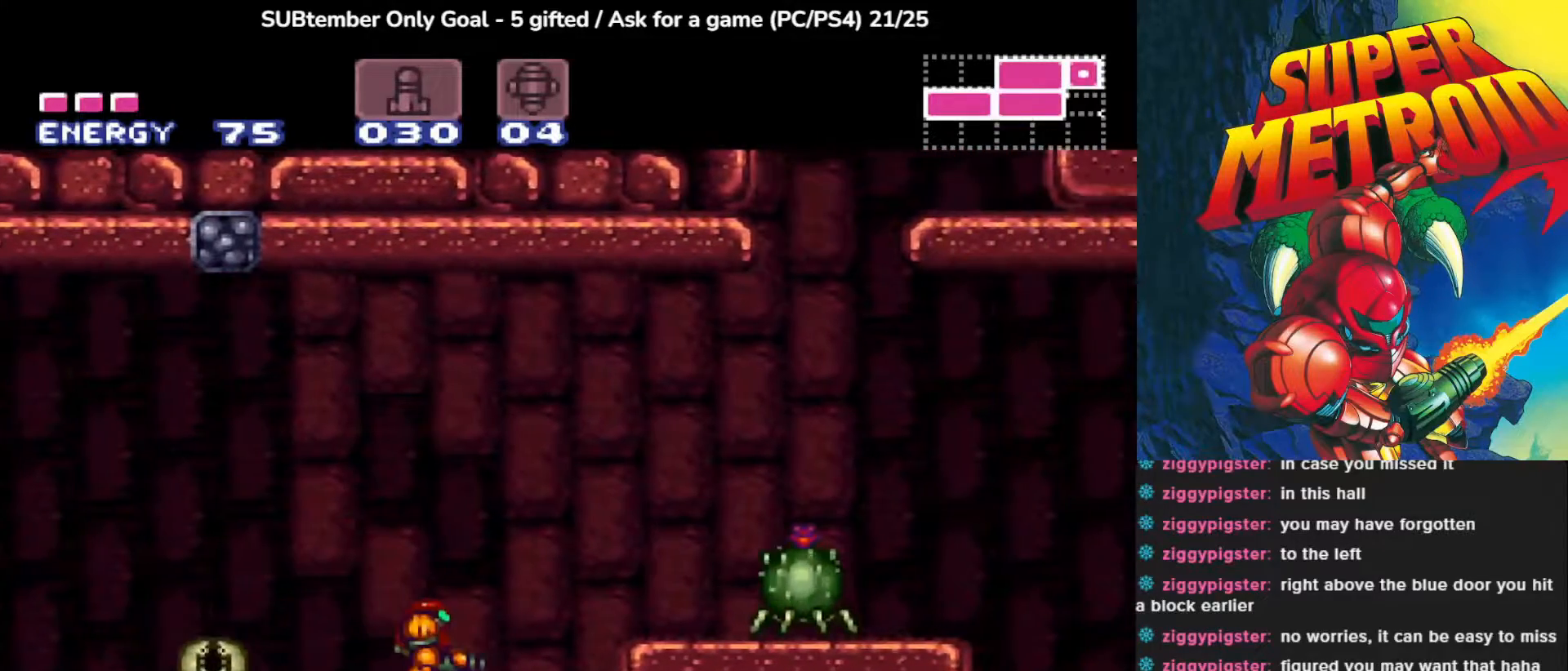
Gameplay with a controller (PlayStation layout); each line is a JSON object with the inputs held at the frame after it. "events" lists button and stick changes between this image and that frame as [ms after this image, input, new state], when the widget could be followed in between. Not read: right_stick.
{"buttons": ["SQUARE", "DPAD_DOWN", "DPAD_RIGHT"], "left_stick": "center", "events": [[17, "DPAD_RIGHT", "down"], [83, "CROSS", "down"], [317, "CROSS", "up"], [417, "SQUARE", "down"], [500, "DPAD_DOWN", "down"]]}
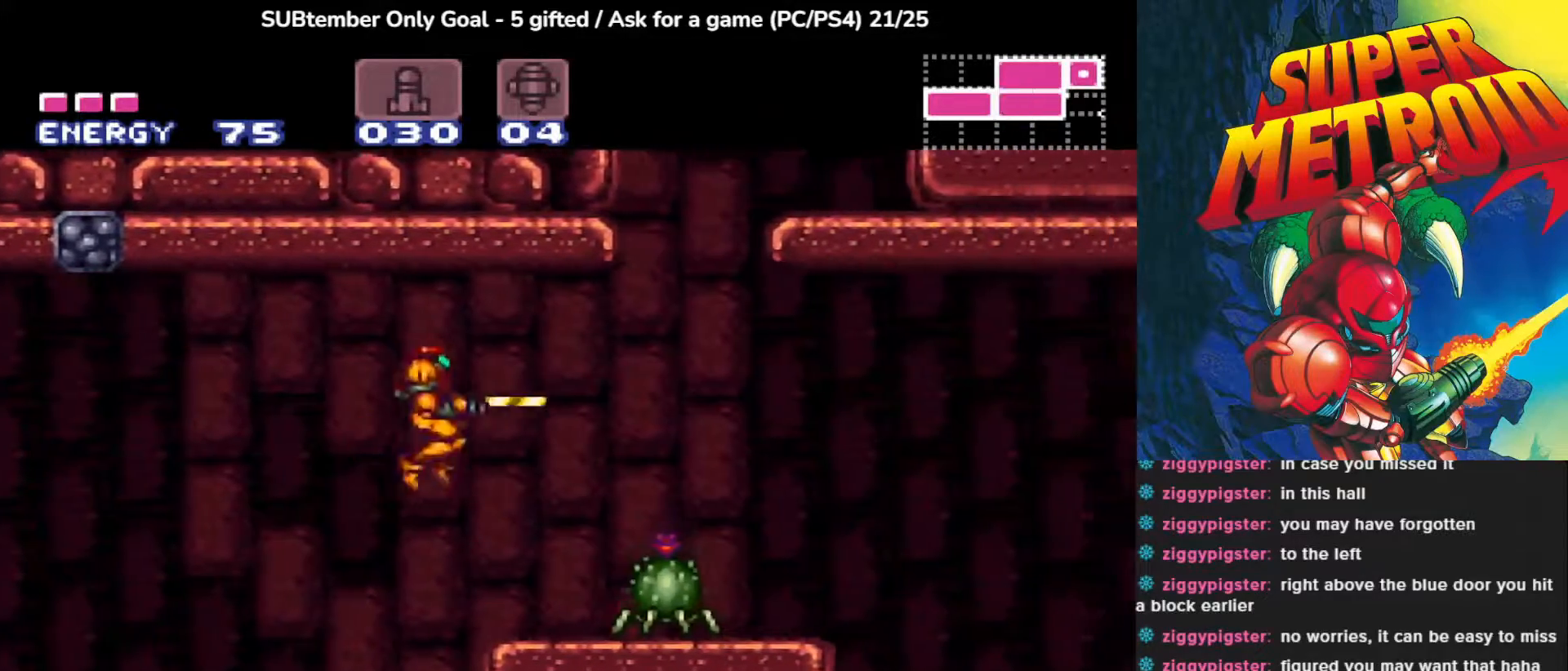
{"buttons": ["SQUARE", "DPAD_DOWN"], "left_stick": "center", "events": [[50, "SQUARE", "up"], [117, "SQUARE", "down"], [217, "SQUARE", "up"], [233, "DPAD_RIGHT", "up"], [283, "SQUARE", "down"], [417, "SQUARE", "up"], [467, "SQUARE", "down"]]}
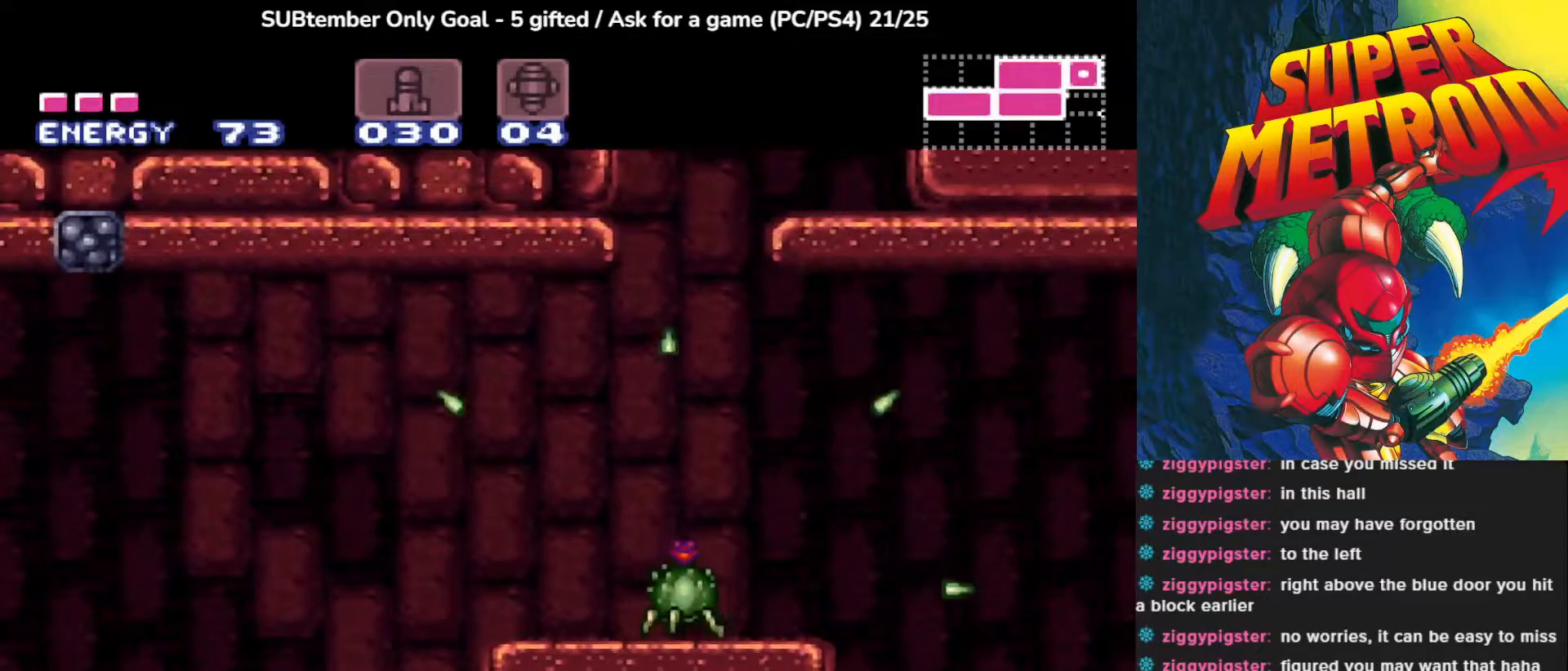
{"buttons": ["R1"], "left_stick": "center", "events": [[50, "DPAD_DOWN", "up"], [67, "SQUARE", "up"], [500, "R1", "down"]]}
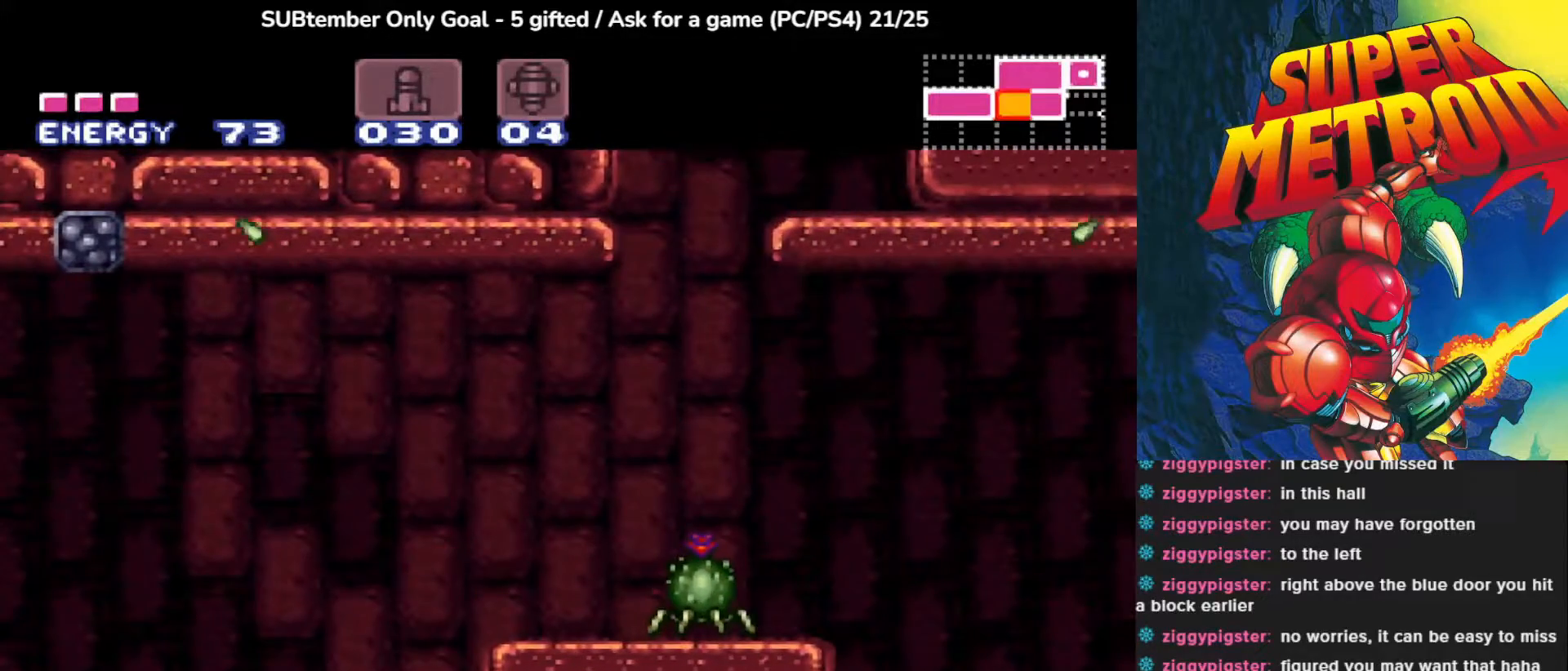
{"buttons": ["SQUARE"], "left_stick": "center", "events": [[133, "SQUARE", "down"], [383, "R1", "up"]]}
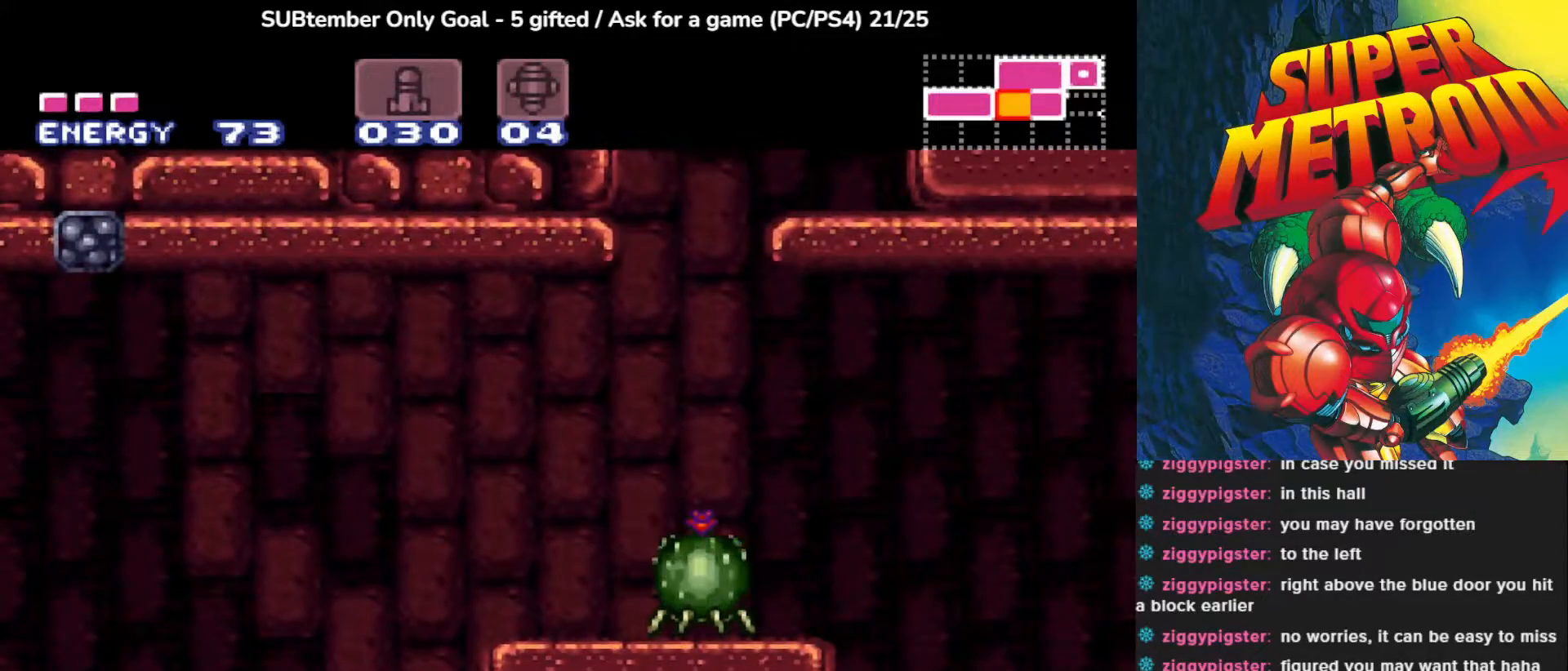
{"buttons": ["SQUARE"], "left_stick": "center", "events": []}
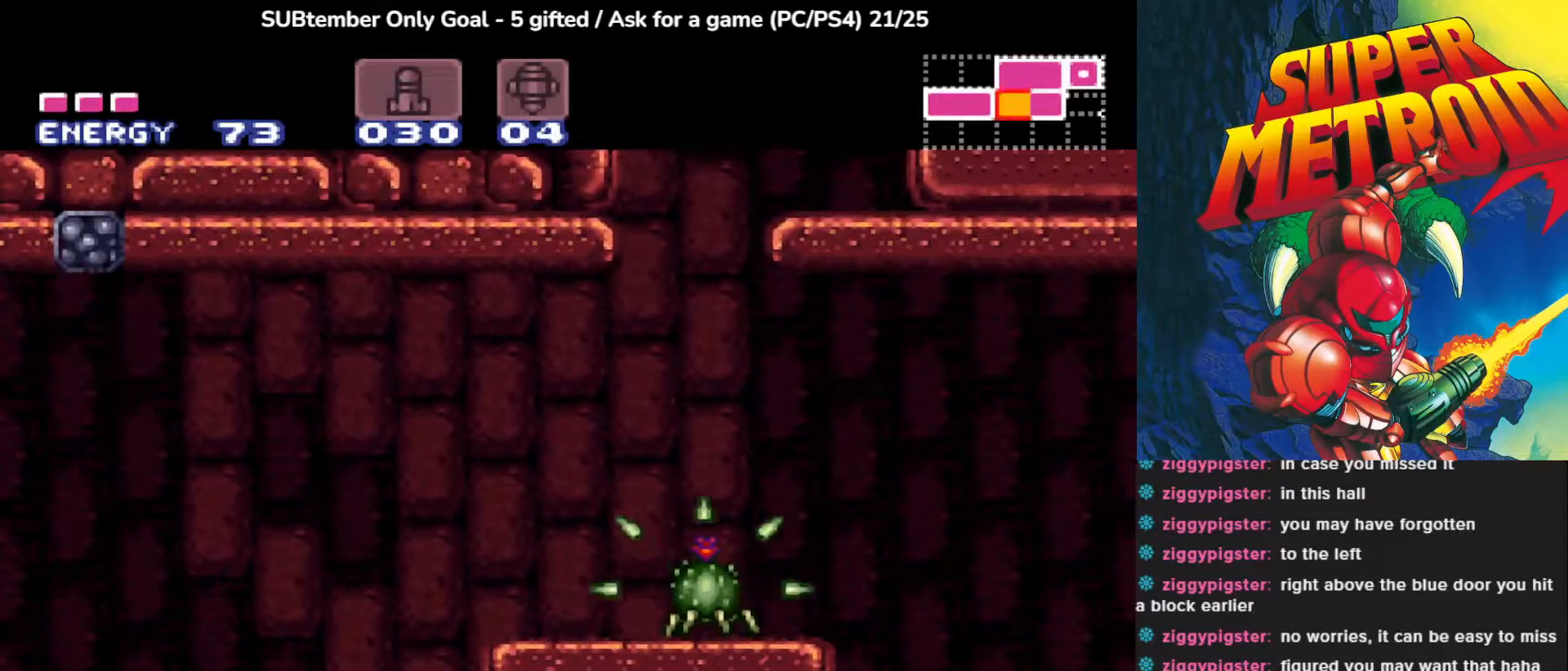
{"buttons": ["SQUARE"], "left_stick": "center", "events": []}
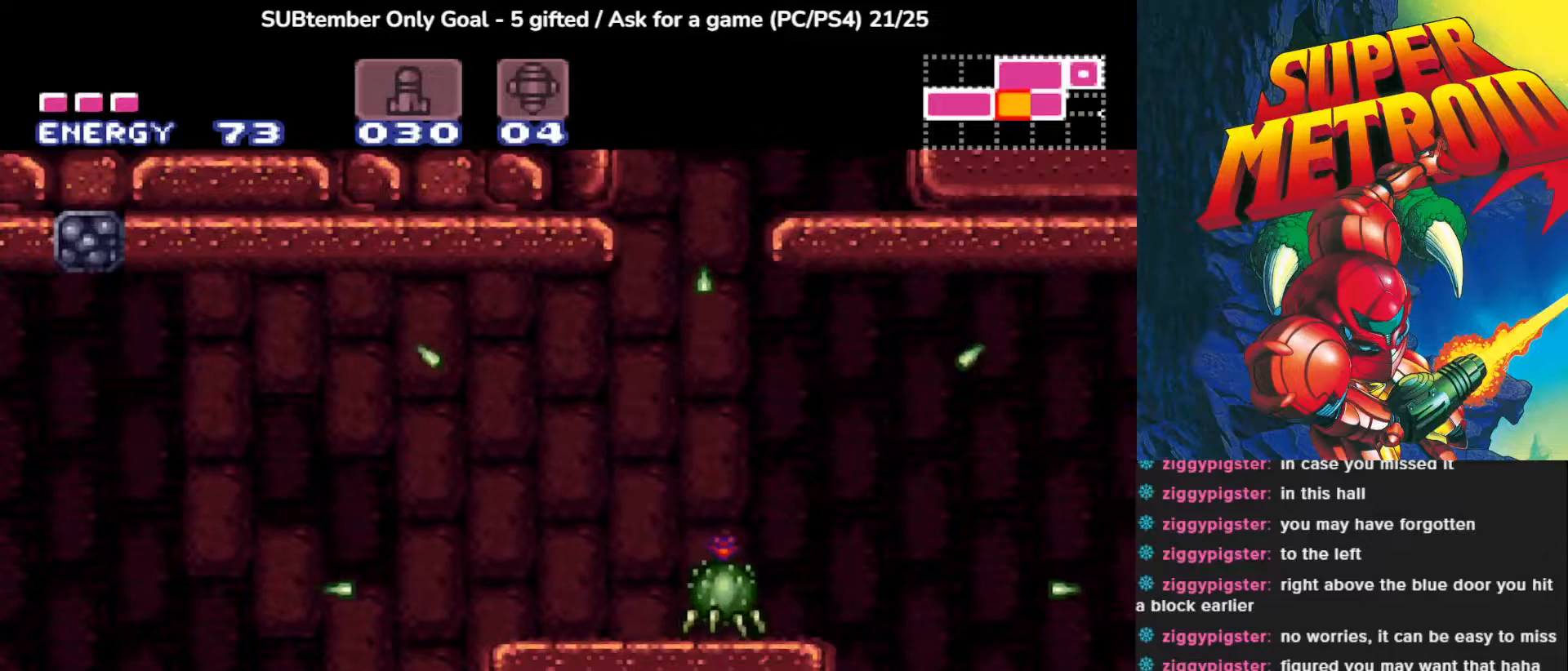
{"buttons": ["CROSS", "SQUARE"], "left_stick": "center", "events": [[350, "CROSS", "down"]]}
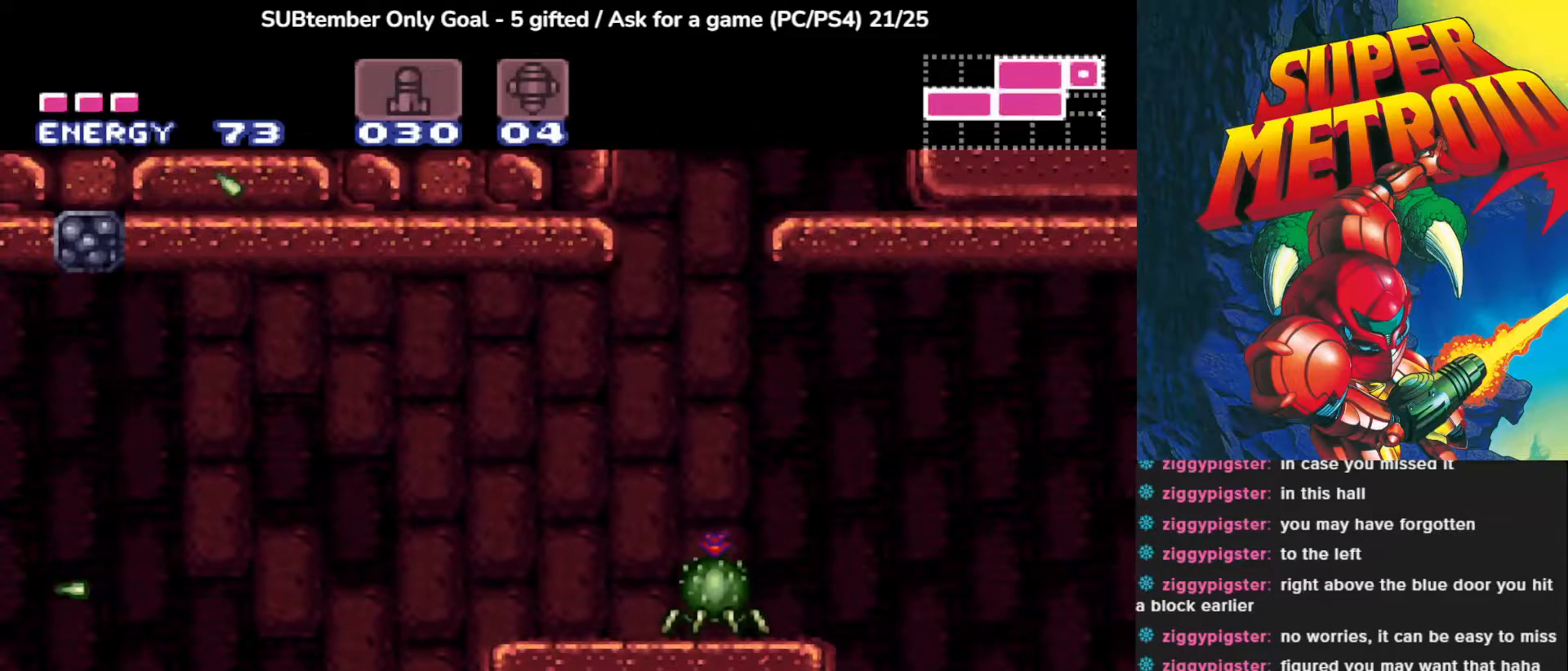
{"buttons": ["SQUARE"], "left_stick": "center", "events": [[267, "CROSS", "up"], [283, "SQUARE", "up"], [383, "SQUARE", "down"]]}
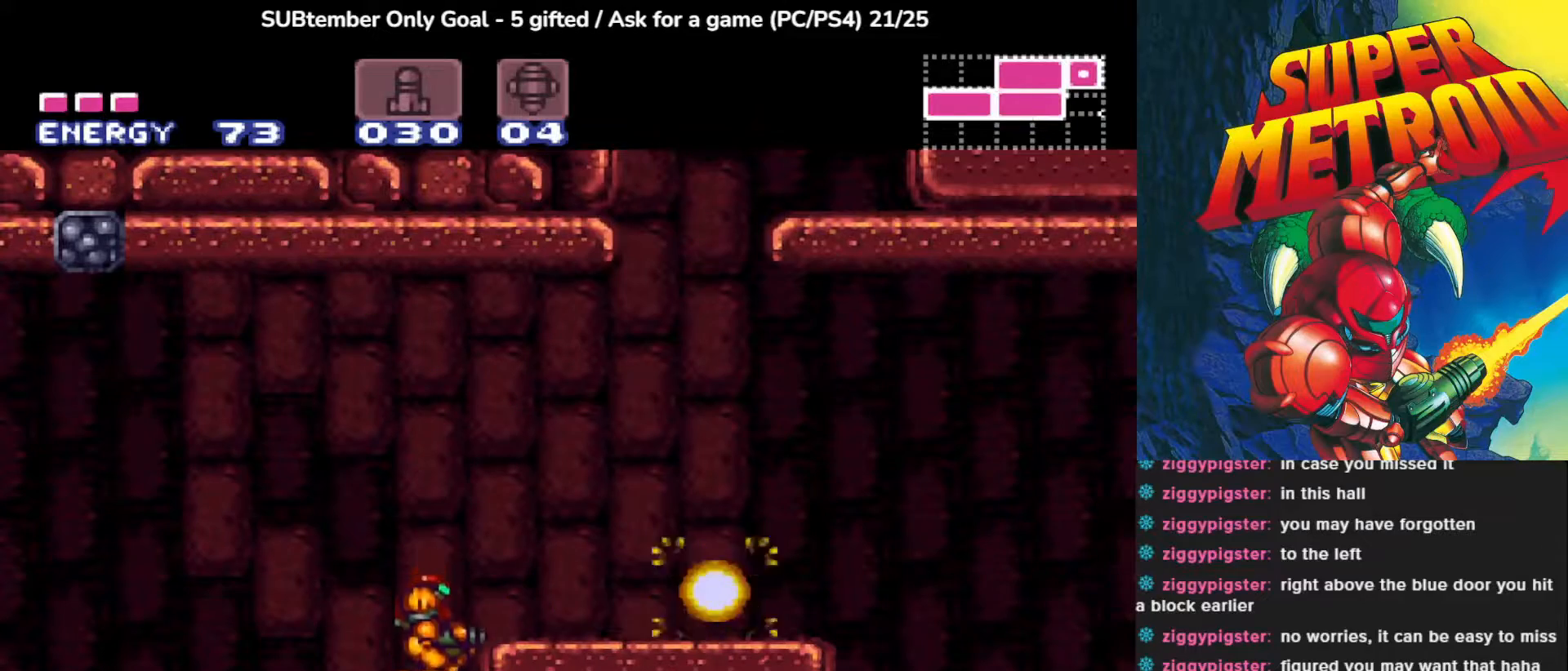
{"buttons": ["CROSS"], "left_stick": "center", "events": [[200, "SQUARE", "up"], [500, "CROSS", "down"]]}
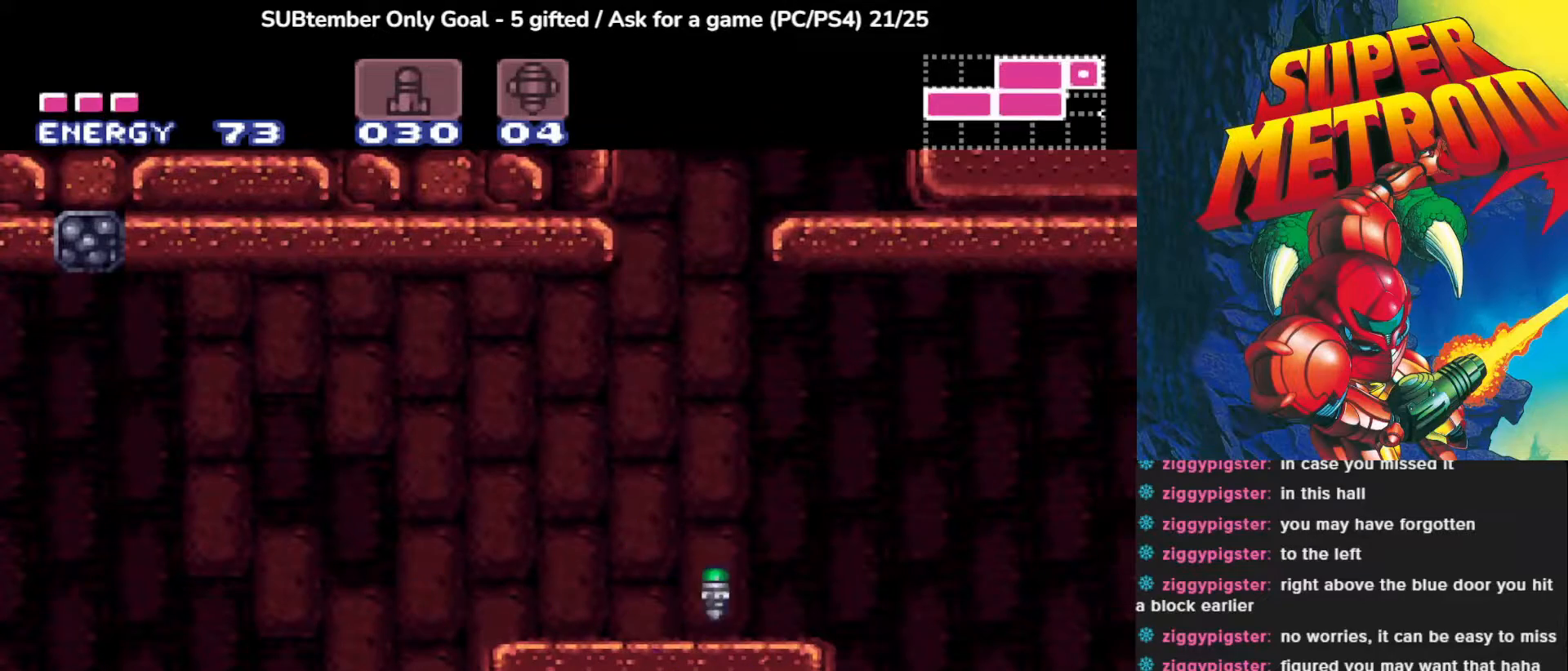
{"buttons": ["CROSS", "DPAD_RIGHT"], "left_stick": "center", "events": [[317, "DPAD_RIGHT", "down"]]}
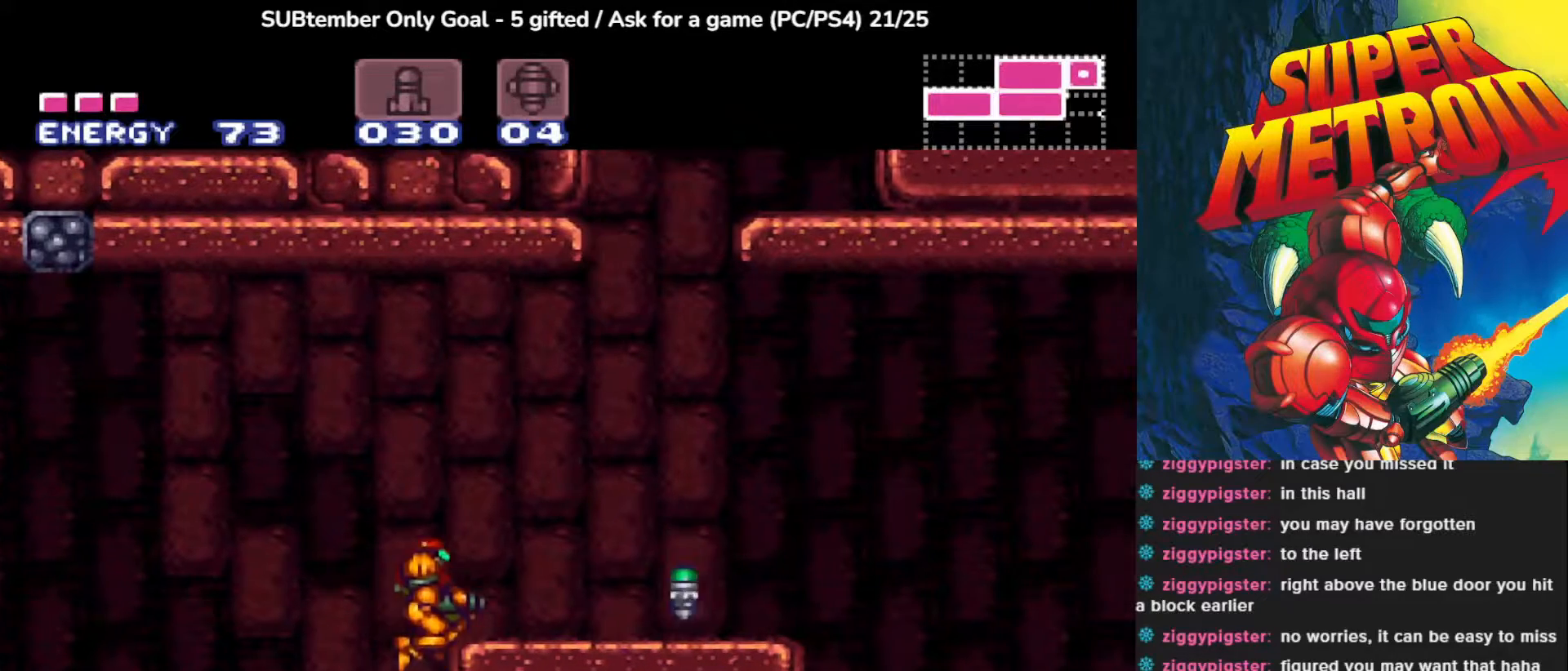
{"buttons": ["DPAD_LEFT"], "left_stick": "center", "events": [[317, "DPAD_RIGHT", "up"], [333, "CROSS", "up"], [333, "DPAD_LEFT", "down"]]}
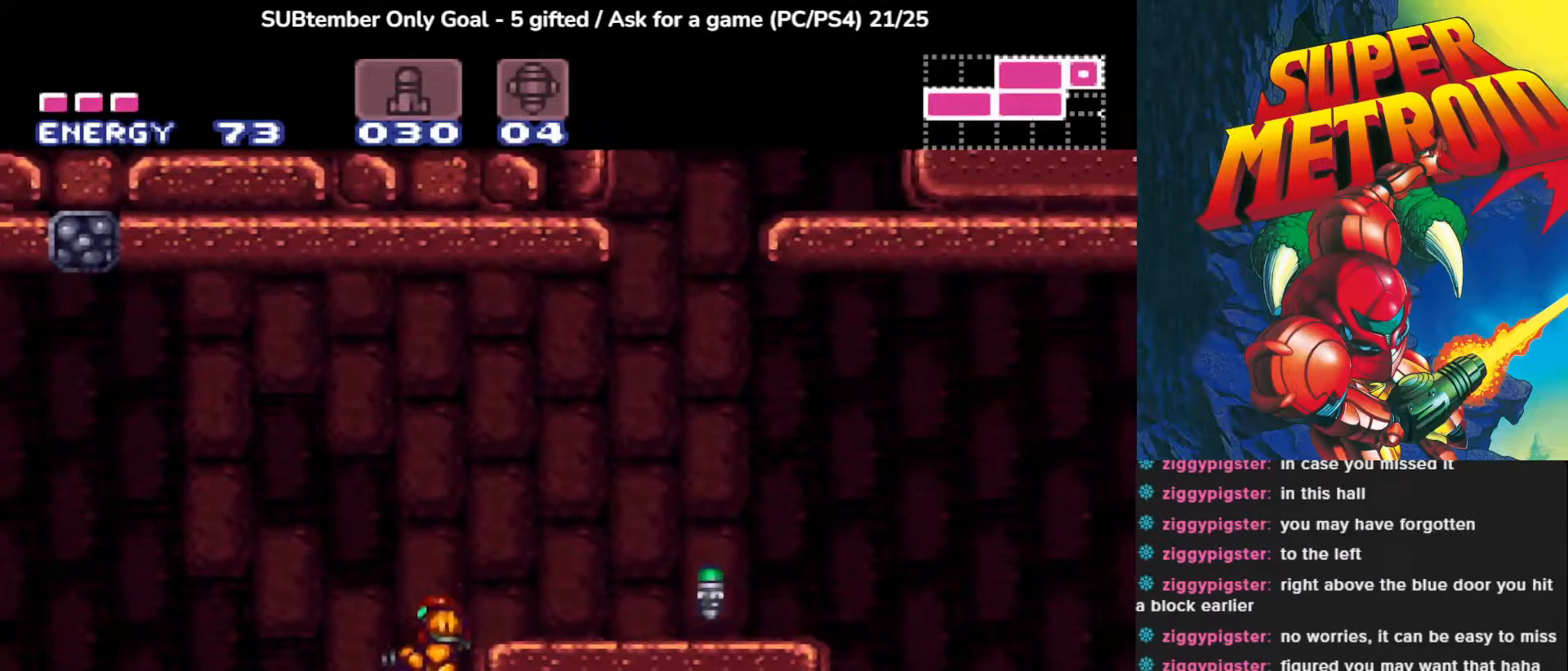
{"buttons": ["CROSS"], "left_stick": "center", "events": [[383, "DPAD_LEFT", "up"], [467, "CROSS", "down"]]}
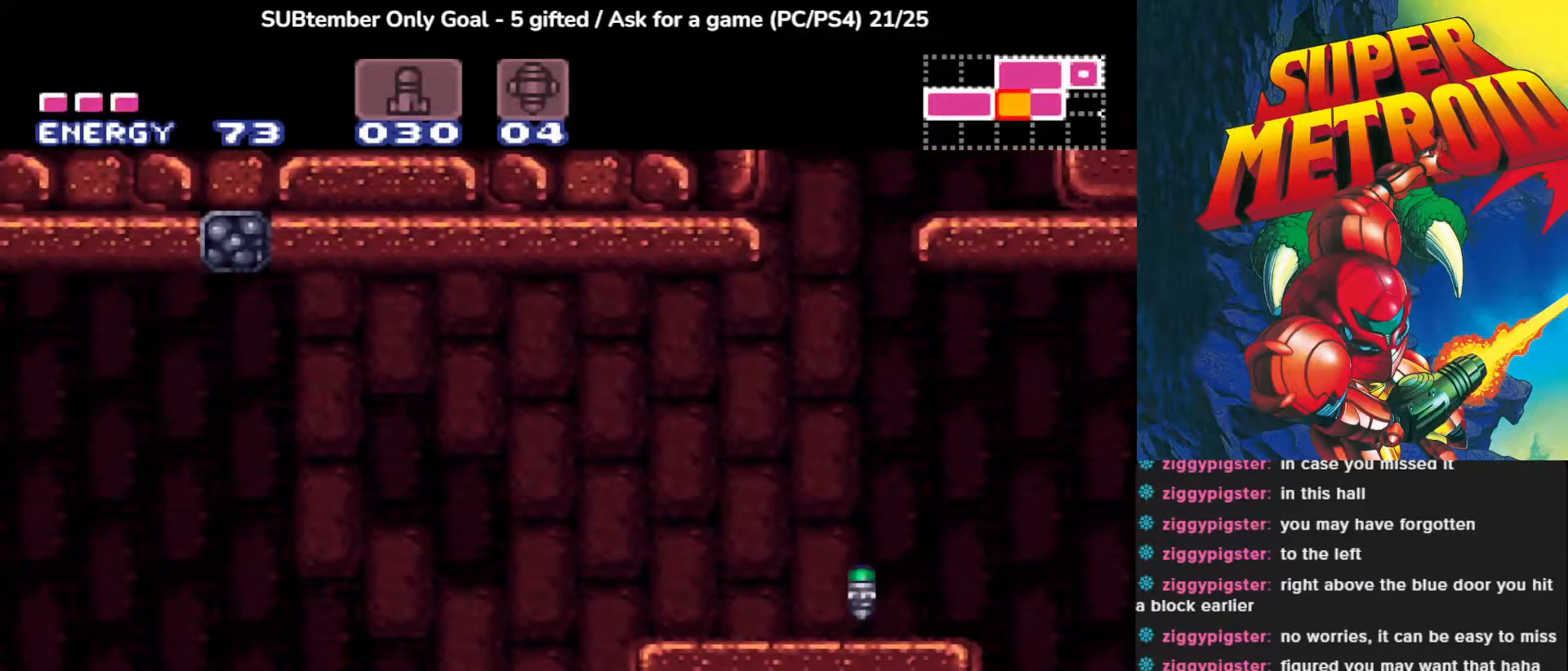
{"buttons": [], "left_stick": "center", "events": [[267, "CROSS", "up"], [317, "DPAD_LEFT", "down"], [500, "DPAD_LEFT", "up"]]}
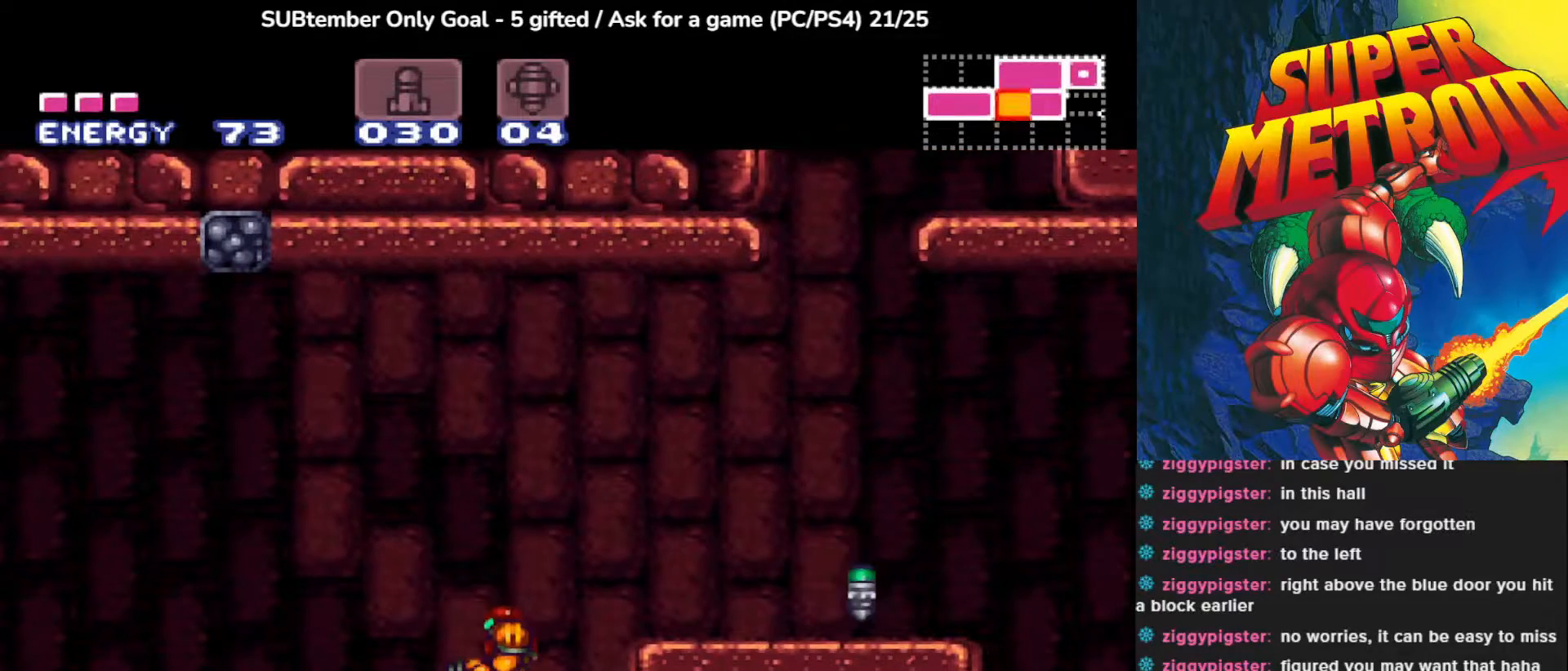
{"buttons": [], "left_stick": "center", "events": []}
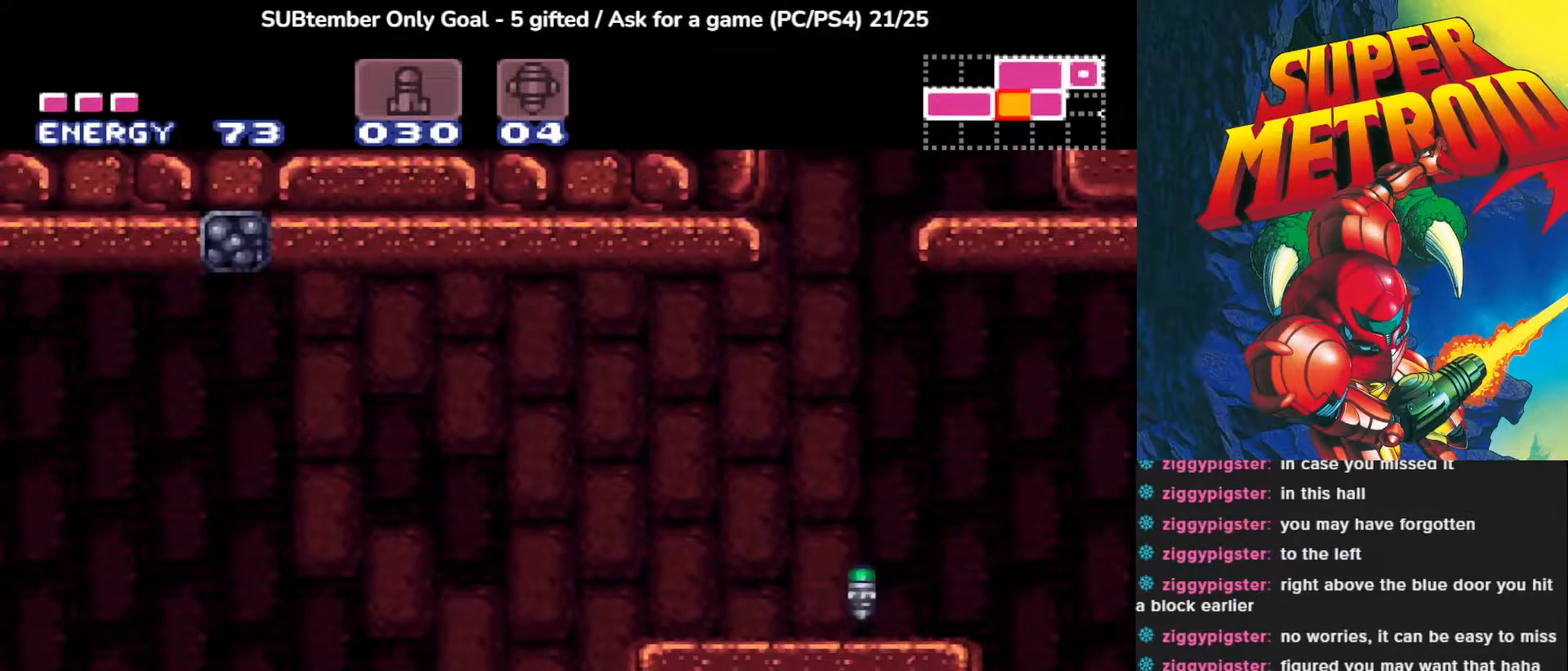
{"buttons": ["CROSS"], "left_stick": "center", "events": [[100, "CROSS", "down"]]}
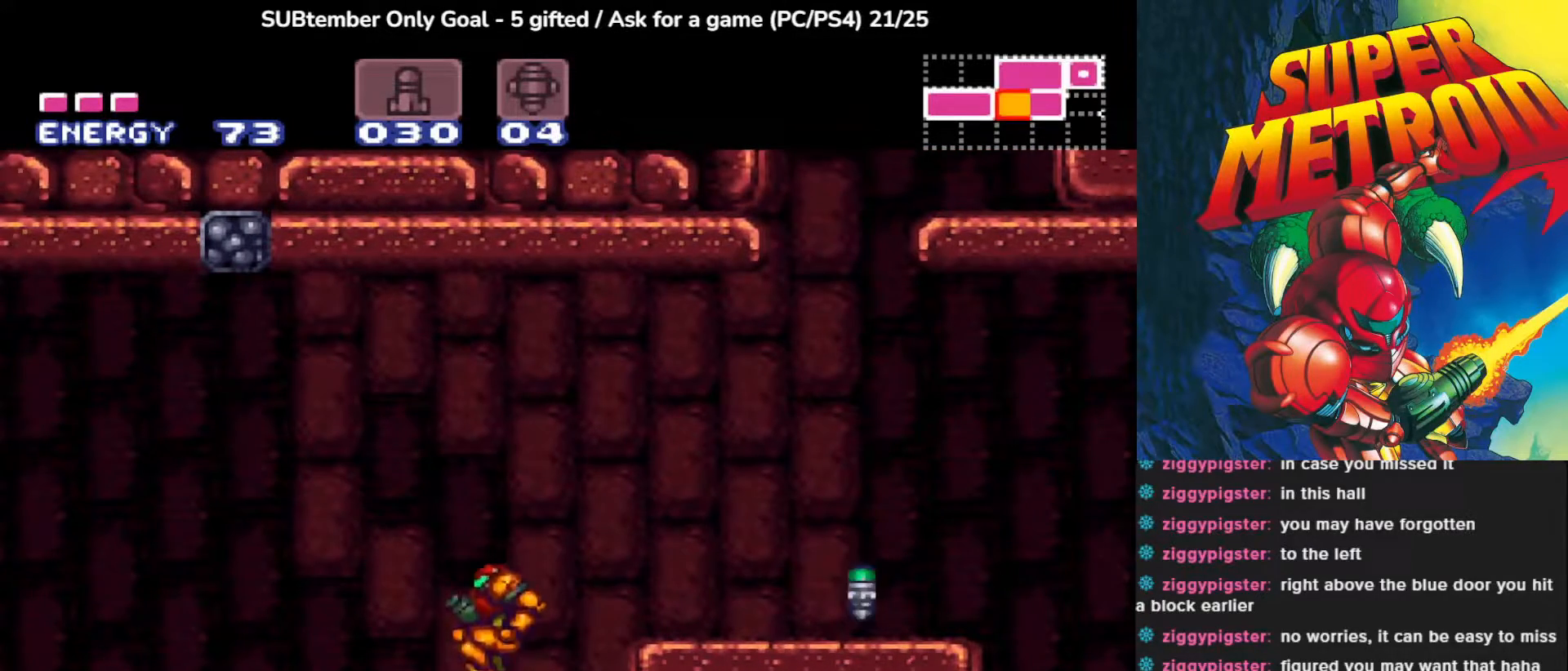
{"buttons": ["DPAD_RIGHT"], "left_stick": "center", "events": [[50, "DPAD_LEFT", "down"], [67, "CROSS", "up"], [183, "DPAD_LEFT", "up"], [500, "DPAD_RIGHT", "down"]]}